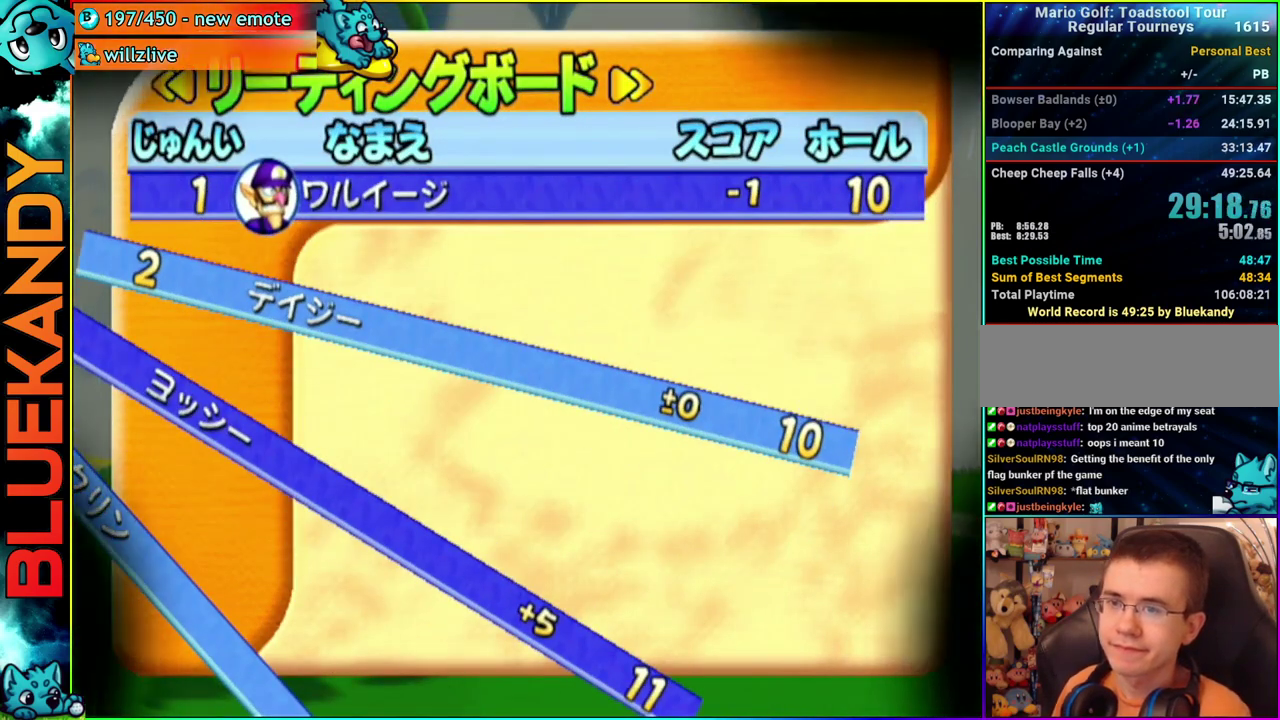
Gameplay with a controller (Nintendo layout); each line is a JSON object with the inputs held at the frame after it. "events" lists button and stick changes between this image and that frame as [ms after this image, input, new state], when the widget could be followed in between. Not read: L3 R3.
{"buttons": ["A"], "left_stick": "center", "right_stick": "center", "events": [[333, "A", "down"]]}
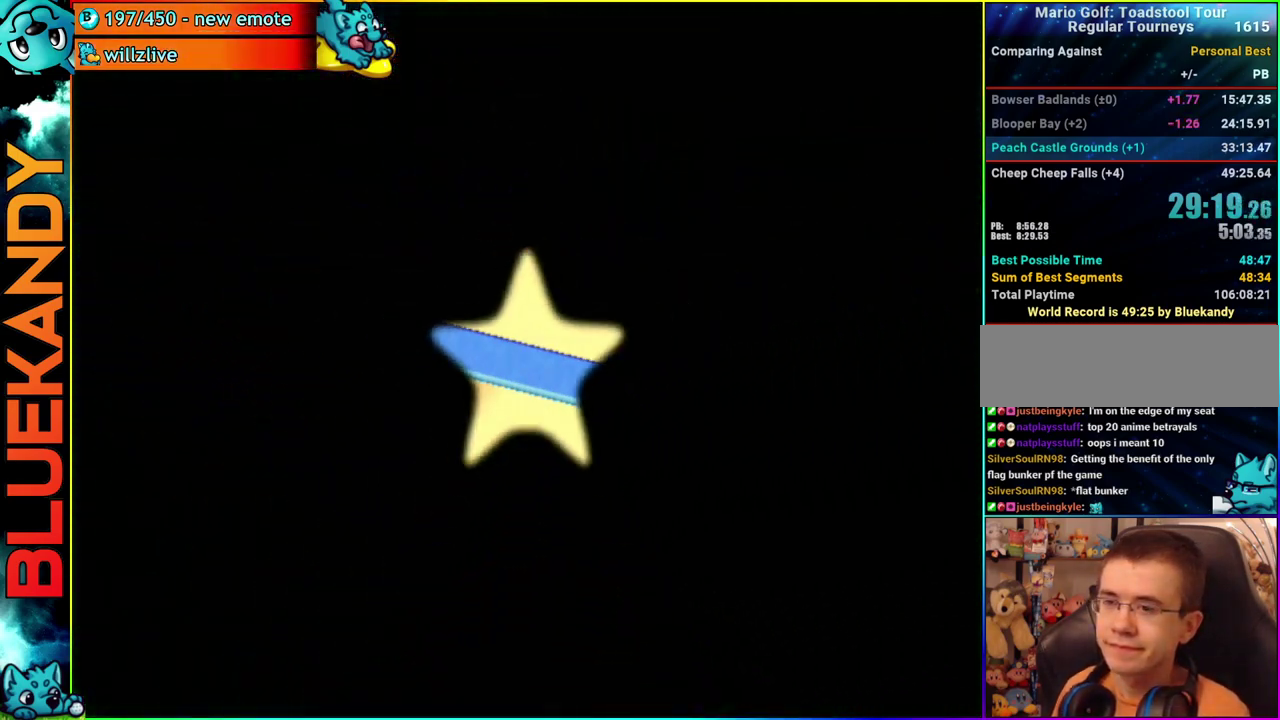
{"buttons": ["A"], "left_stick": "center", "right_stick": "center", "events": []}
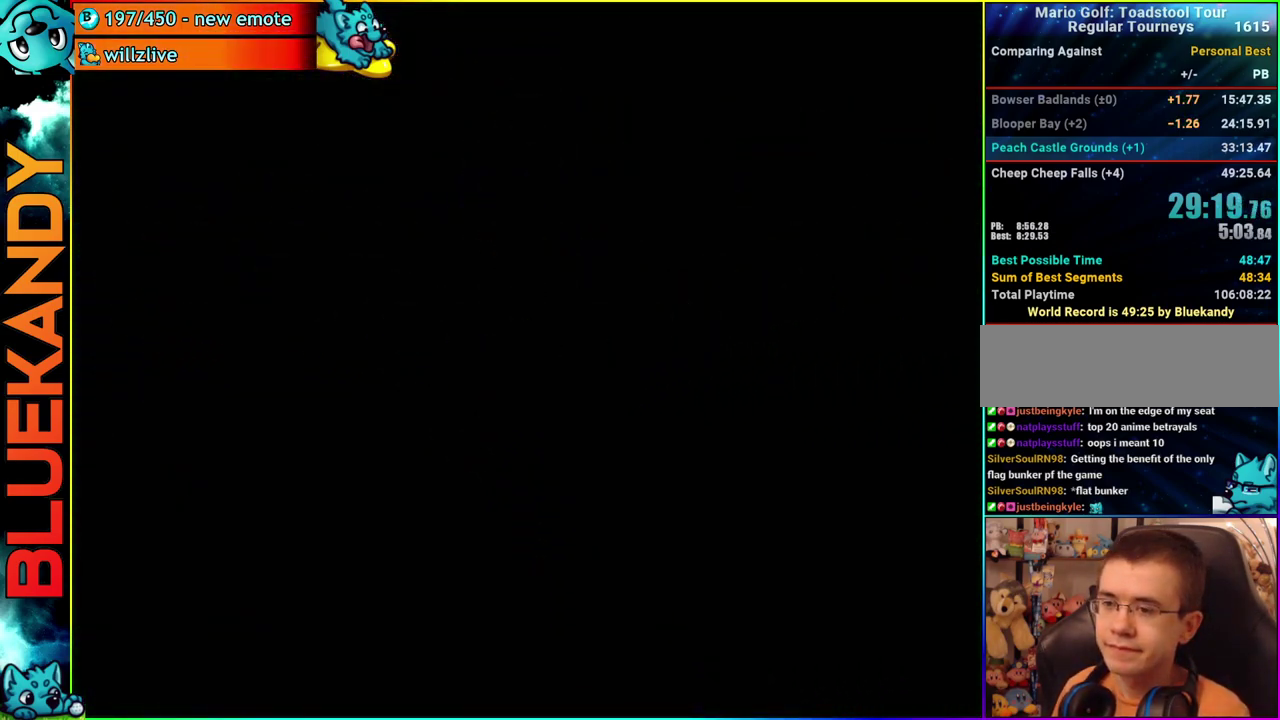
{"buttons": ["A"], "left_stick": "center", "right_stick": "center", "events": []}
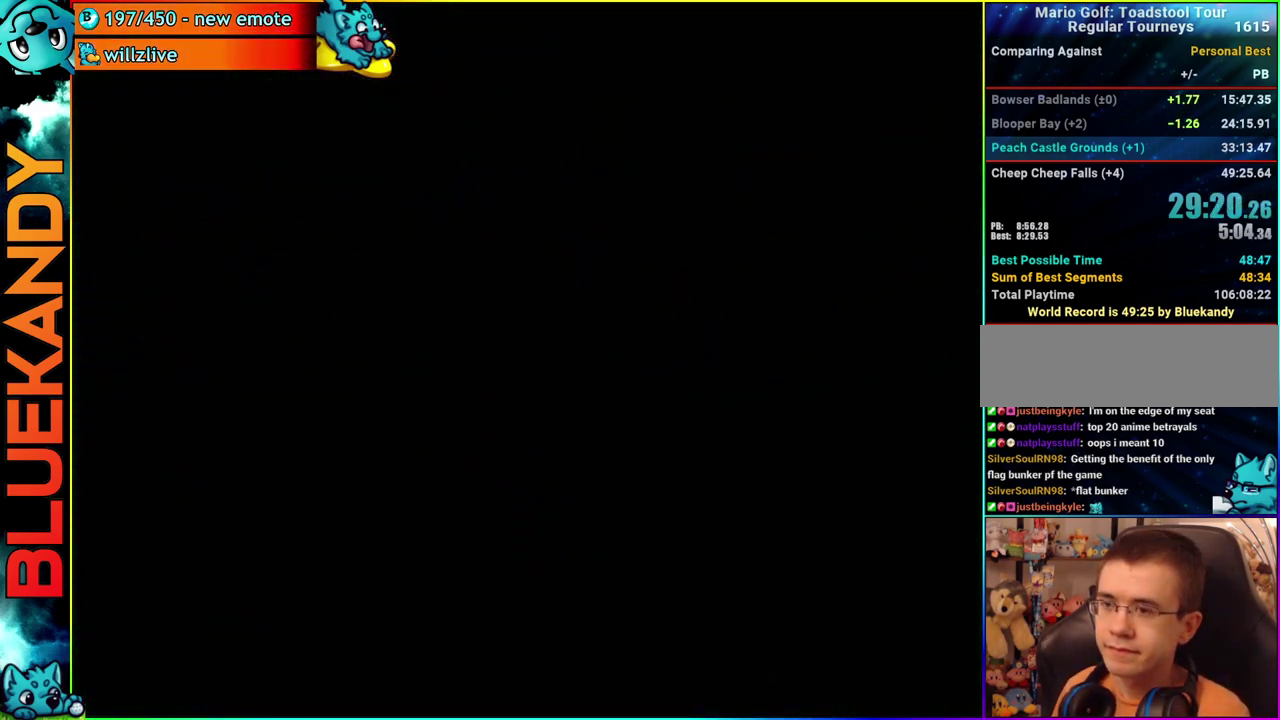
{"buttons": ["A"], "left_stick": "center", "right_stick": "center", "events": []}
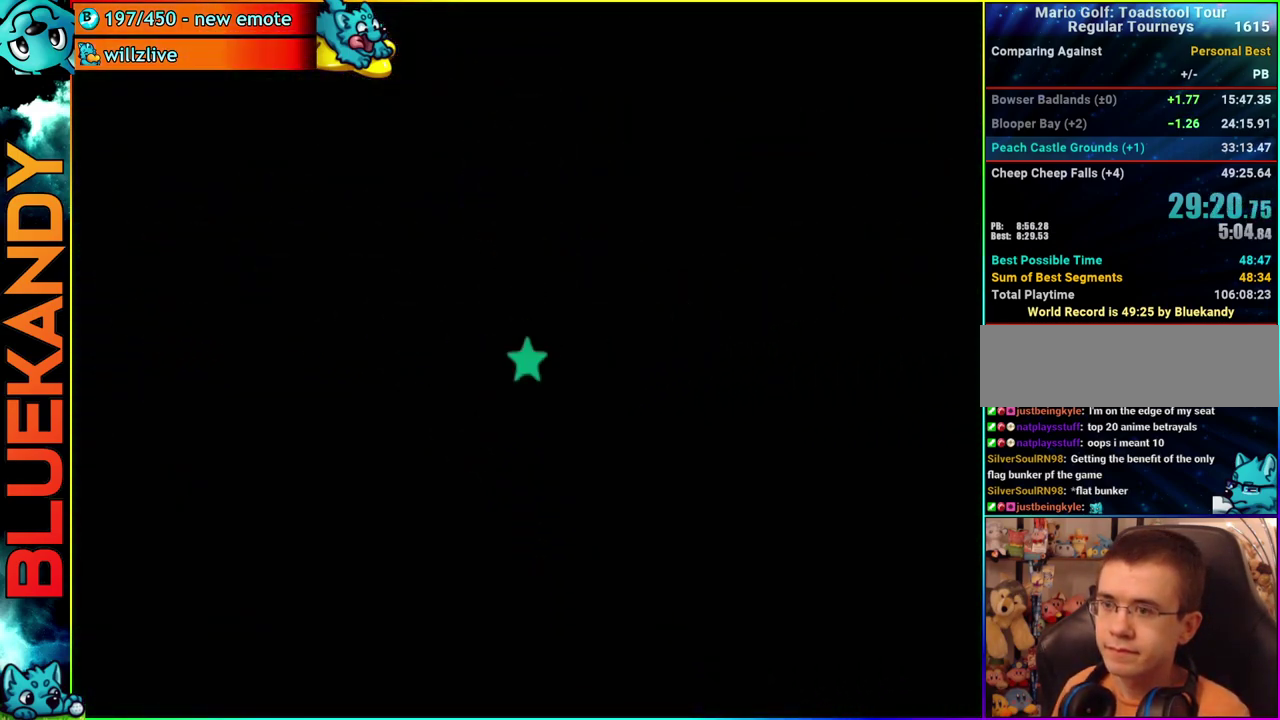
{"buttons": [], "left_stick": "center", "right_stick": "center", "events": [[83, "A", "up"]]}
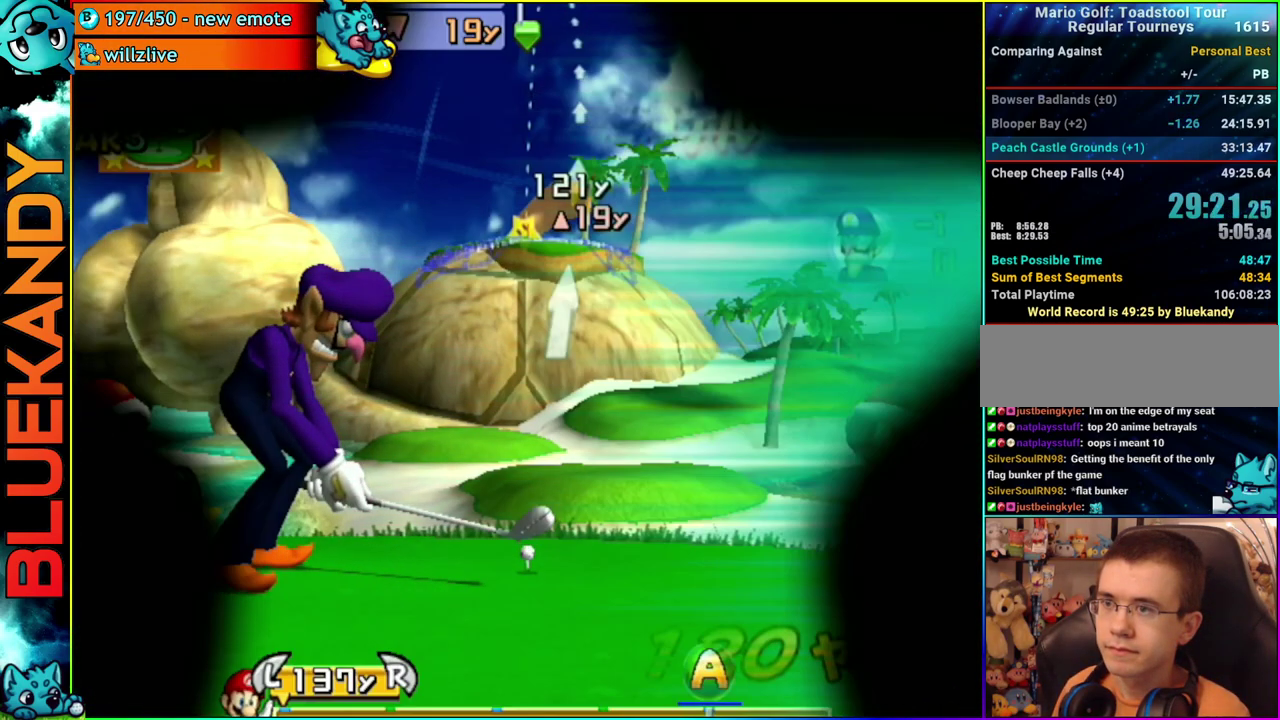
{"buttons": [], "left_stick": "center", "right_stick": "center", "events": [[67, "A", "down"], [250, "A", "up"]]}
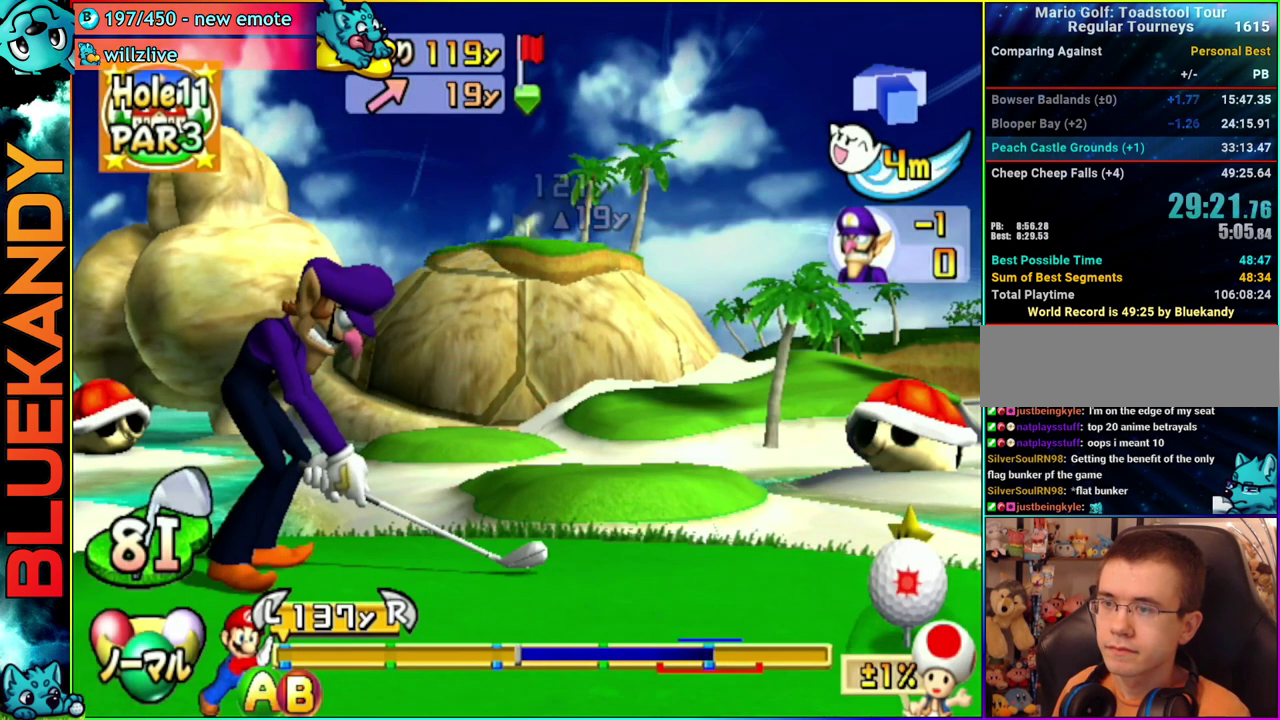
{"buttons": [], "left_stick": "center", "right_stick": "center", "events": []}
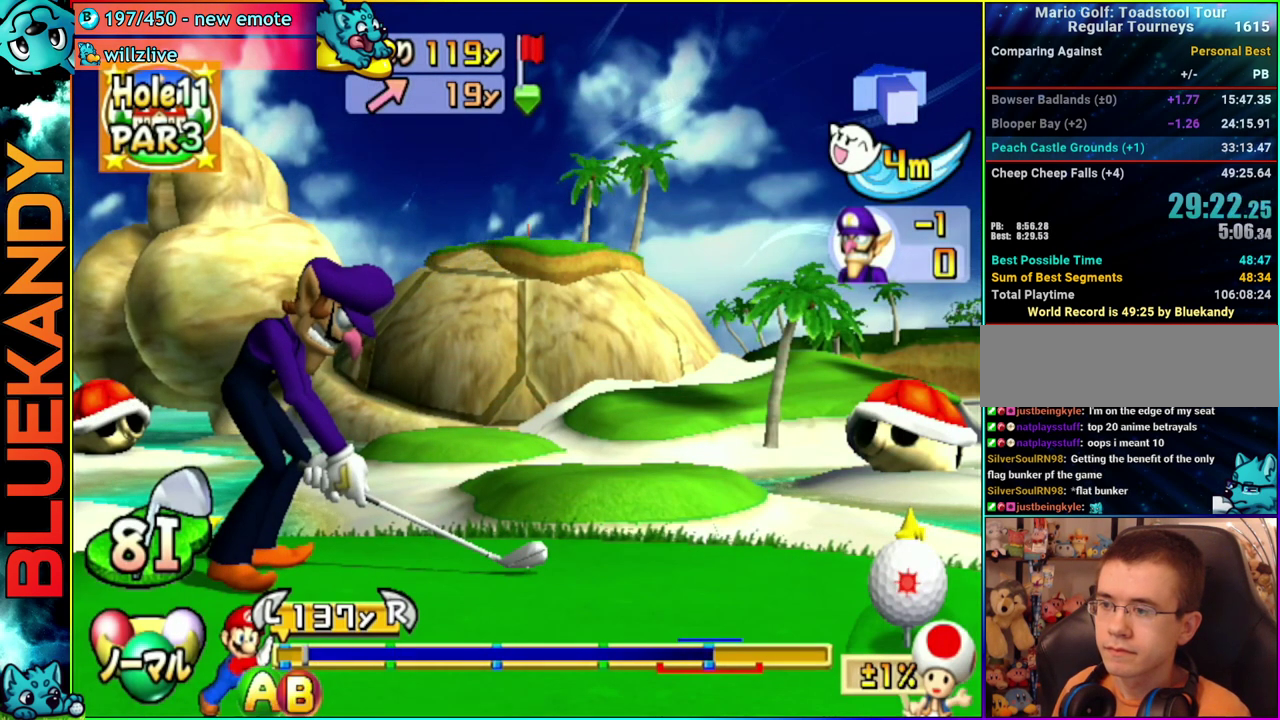
{"buttons": [], "left_stick": "up", "right_stick": "center", "events": [[33, "B", "down"], [183, "B", "up"], [183, "left_stick", "up"]]}
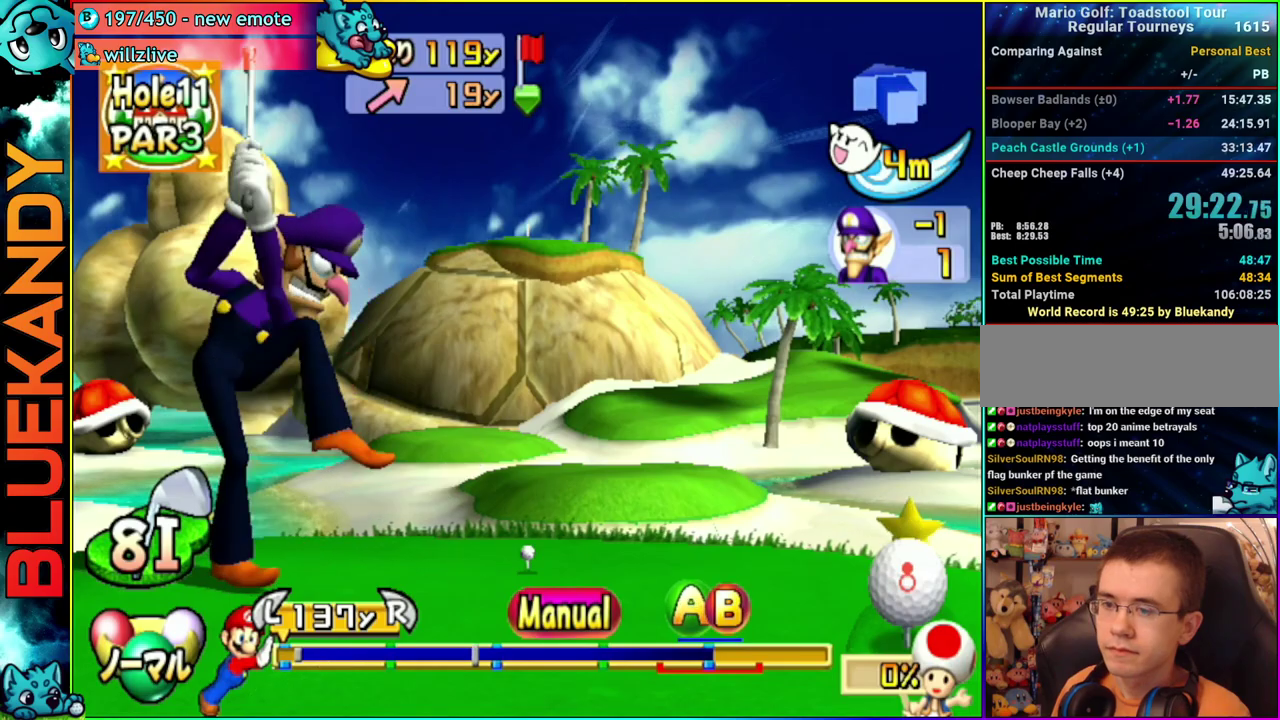
{"buttons": [], "left_stick": "up-left", "right_stick": "center", "events": [[33, "left_stick", "up-left"]]}
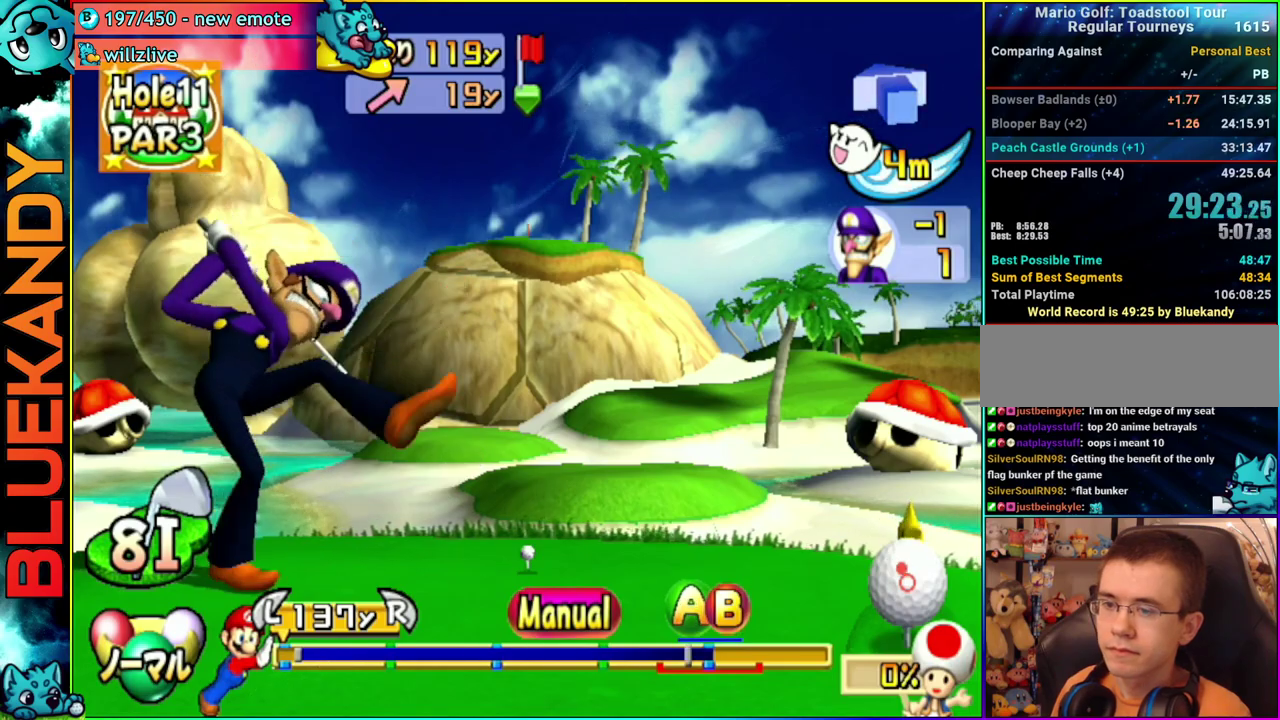
{"buttons": ["A", "R1"], "left_stick": "center", "right_stick": "center", "events": [[67, "B", "down"], [100, "A", "down"], [133, "R1", "down"], [150, "B", "up"], [283, "left_stick", "center"]]}
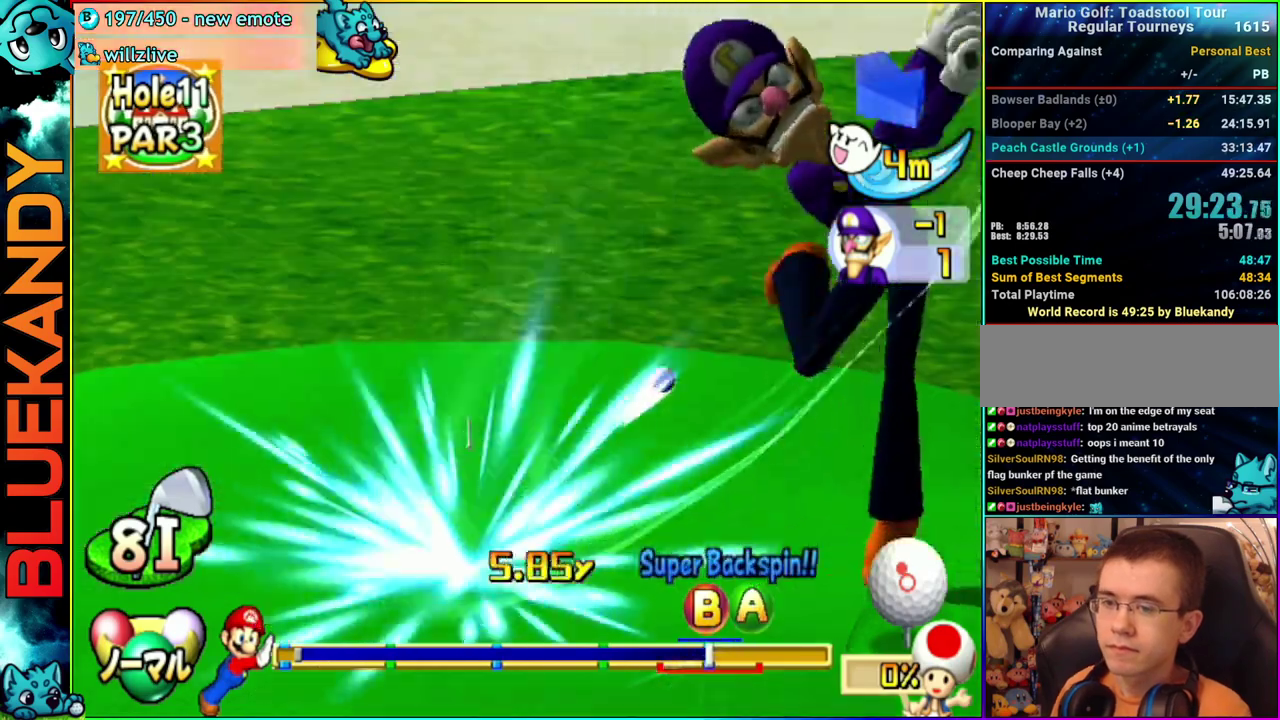
{"buttons": ["A"], "left_stick": "center", "right_stick": "center", "events": [[67, "R1", "up"]]}
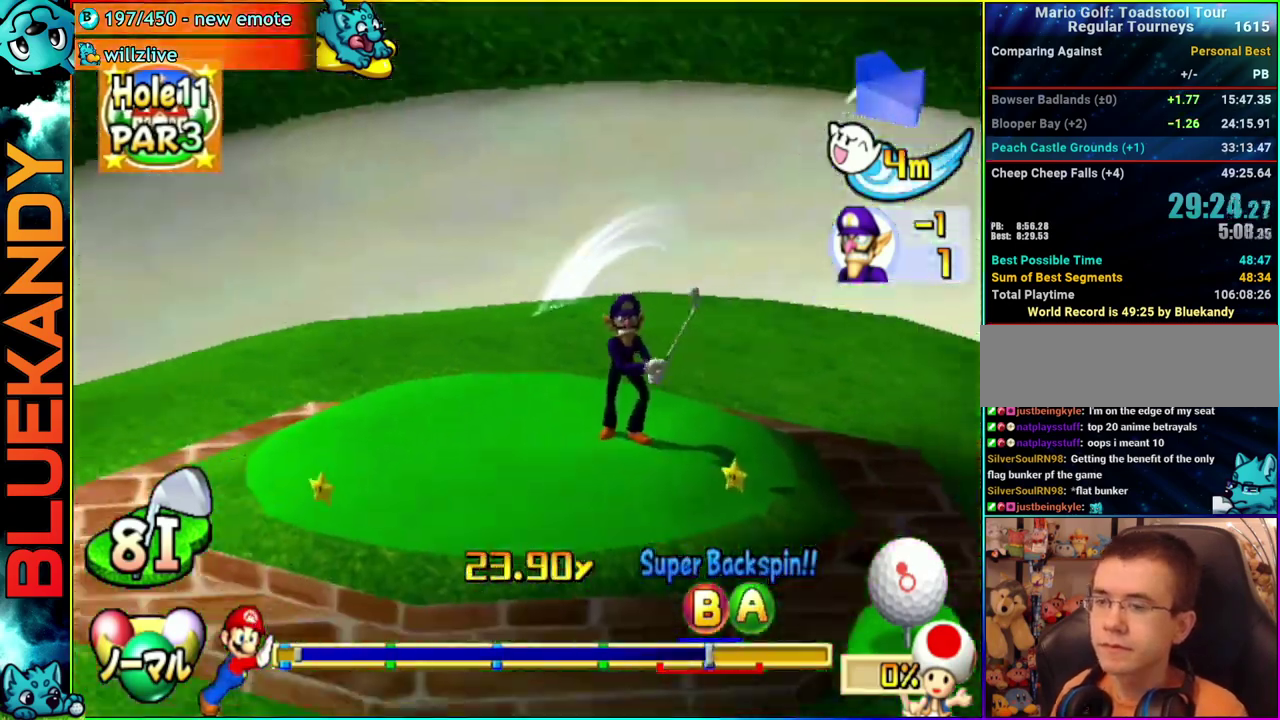
{"buttons": [], "left_stick": "left", "right_stick": "center", "events": [[117, "A", "up"], [150, "left_stick", "left"]]}
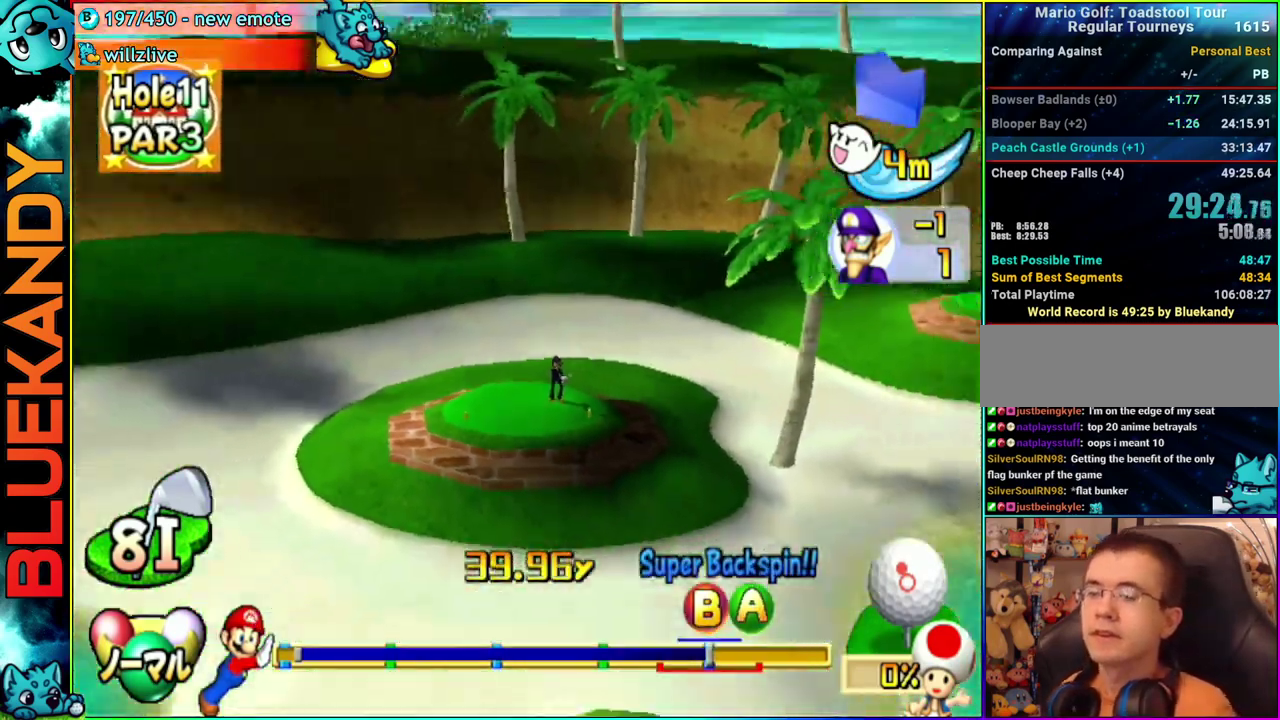
{"buttons": [], "left_stick": "left", "right_stick": "center"}
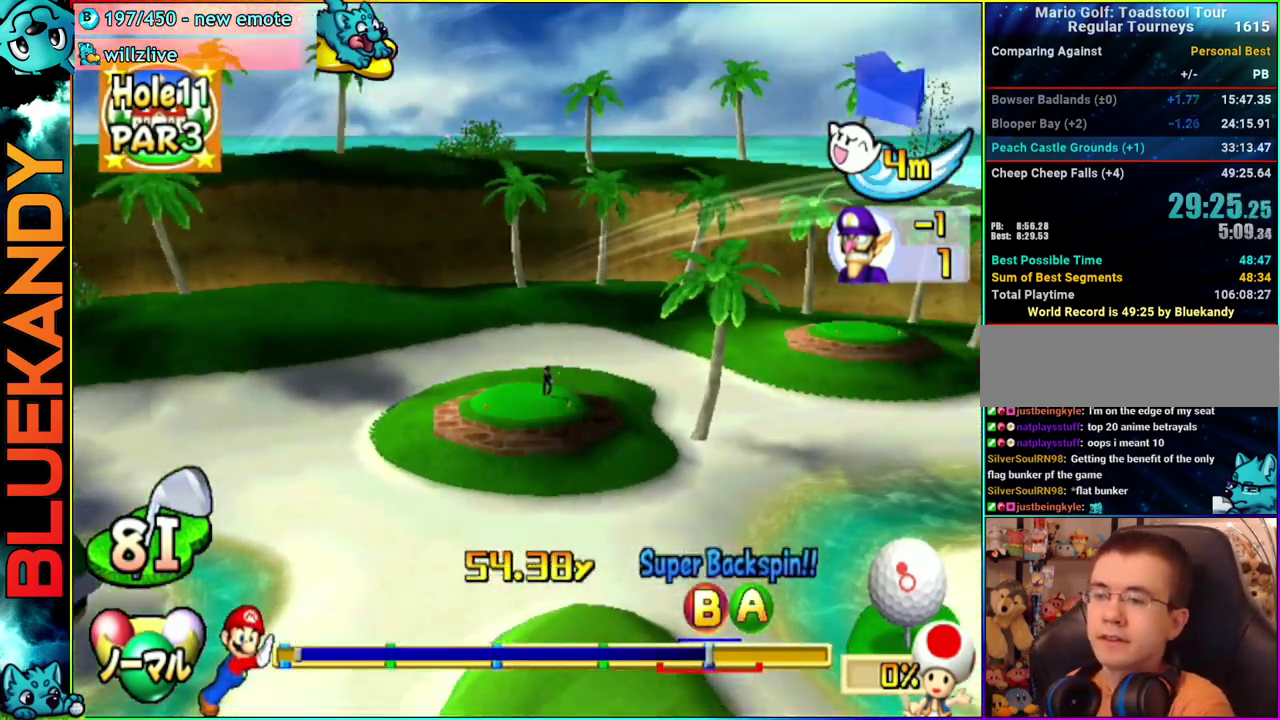
{"buttons": [], "left_stick": "left", "right_stick": "center", "events": []}
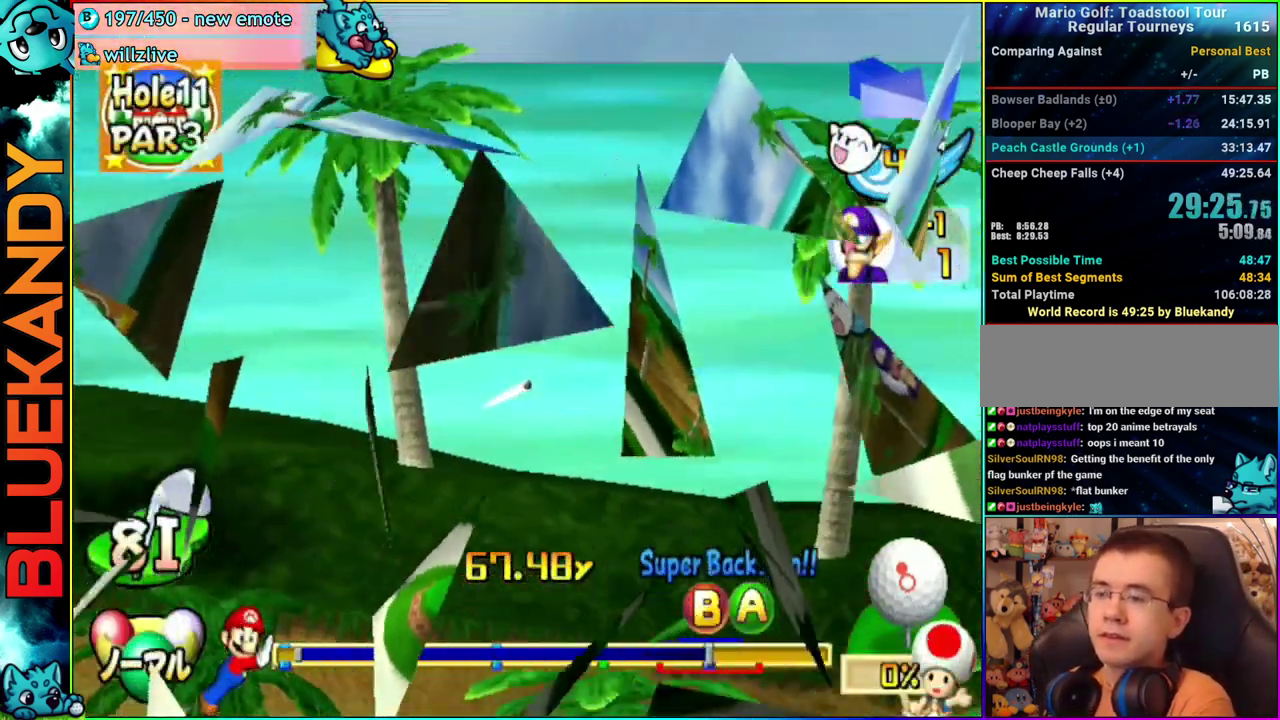
{"buttons": [], "left_stick": "left", "right_stick": "center", "events": []}
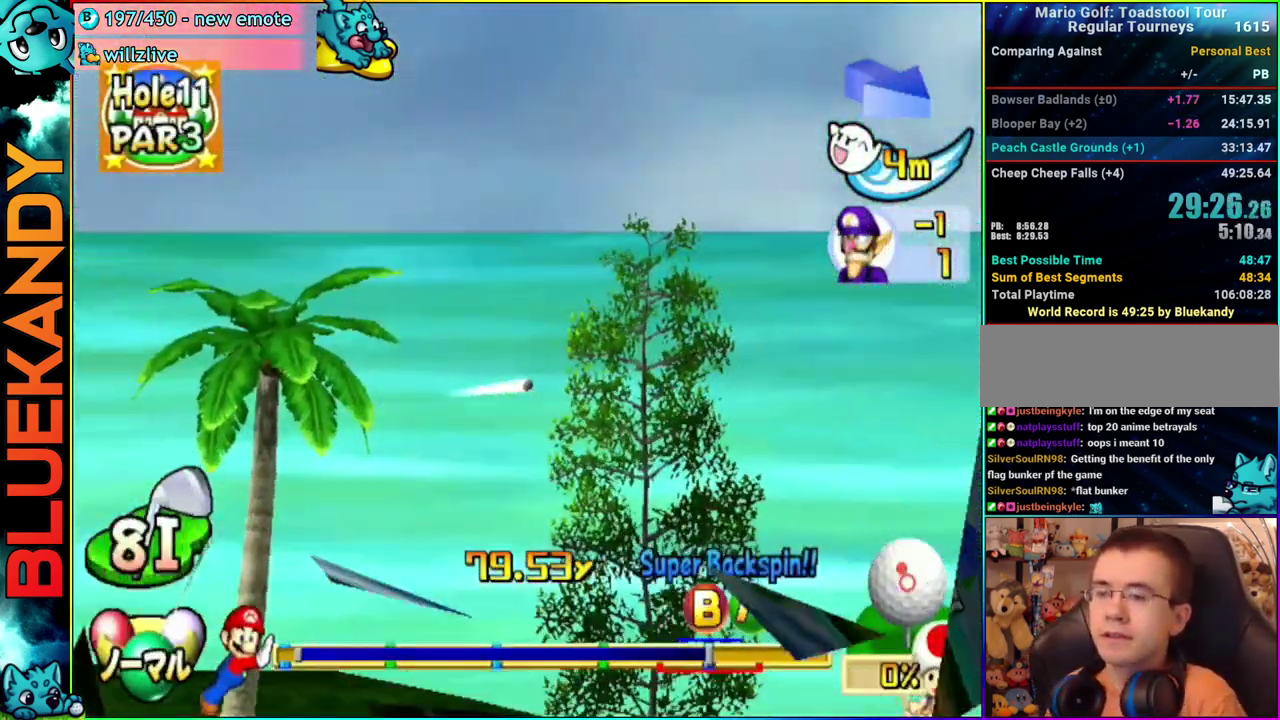
{"buttons": [], "left_stick": "left", "right_stick": "center", "events": []}
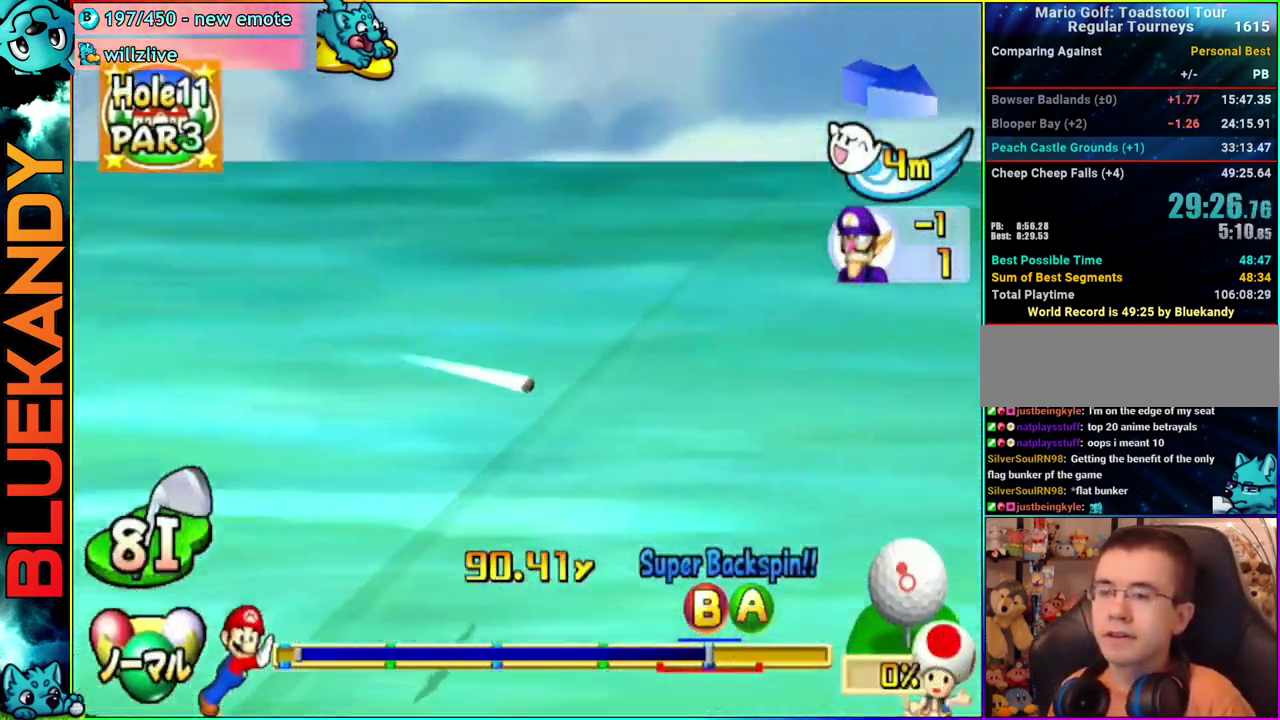
{"buttons": ["A"], "left_stick": "down-right", "right_stick": "center", "events": [[100, "left_stick", "center"], [267, "left_stick", "down-right"], [467, "A", "down"]]}
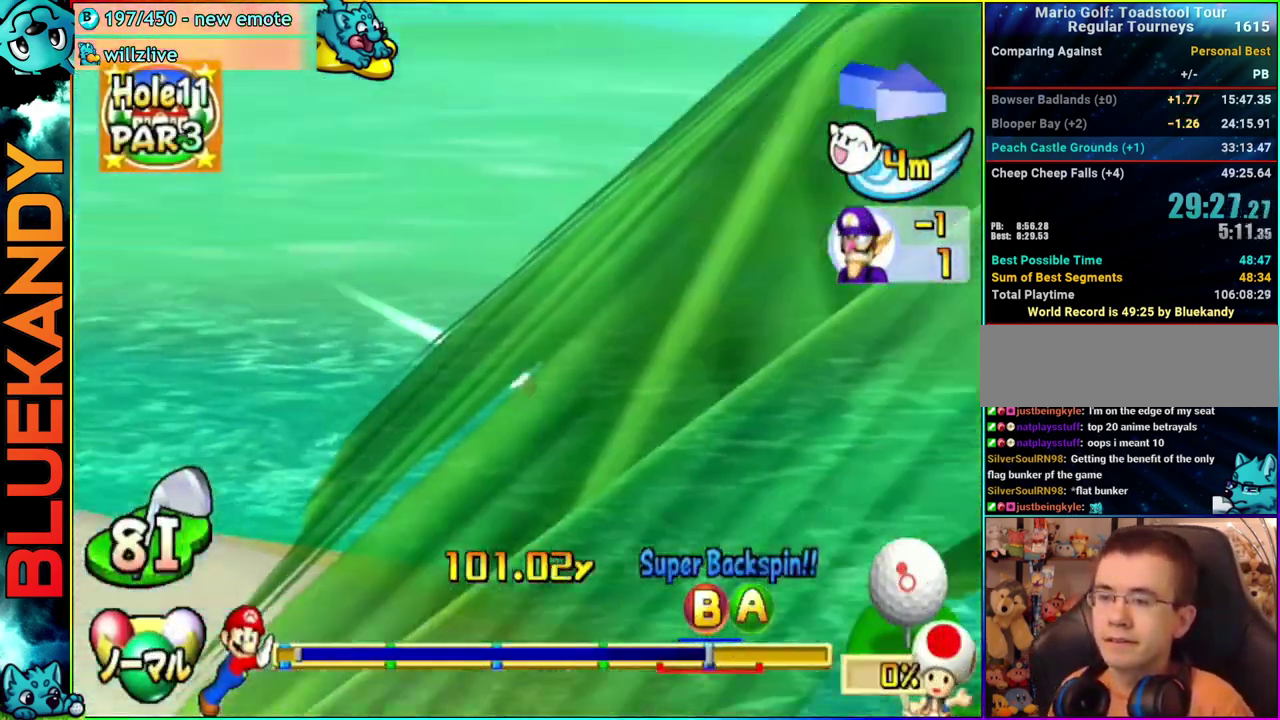
{"buttons": ["A"], "left_stick": "down-right", "right_stick": "center", "events": []}
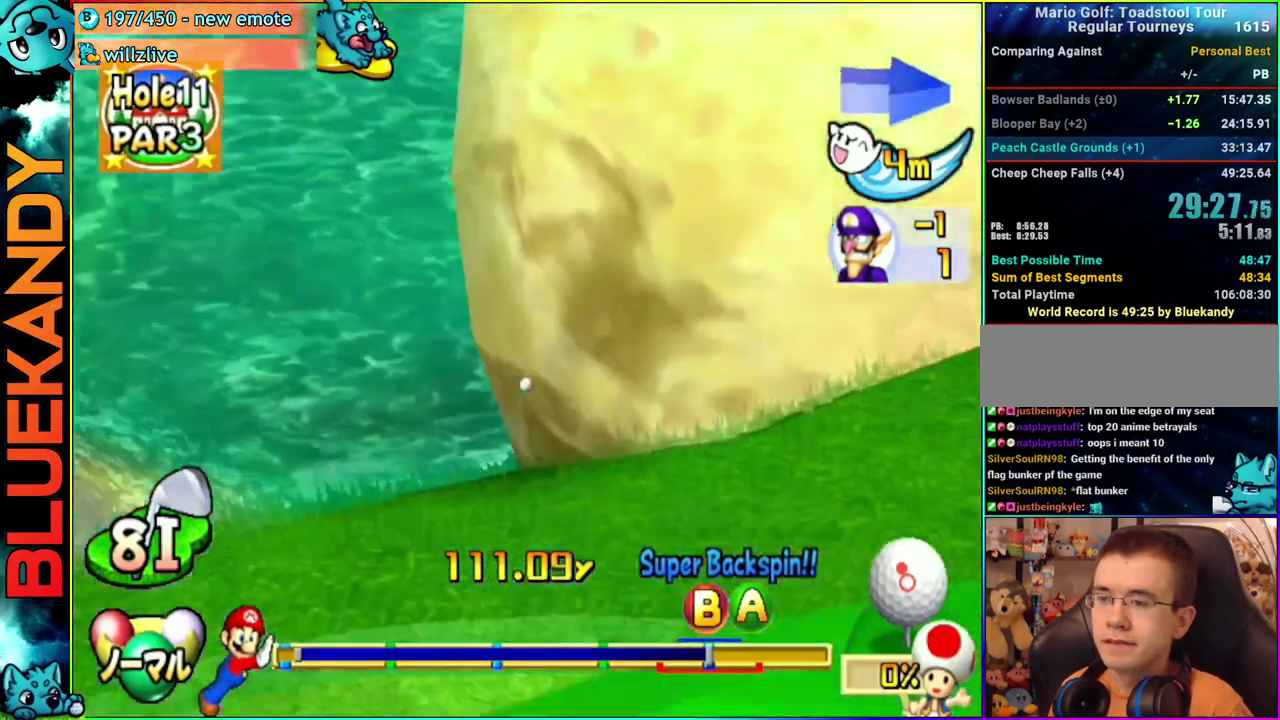
{"buttons": ["A"], "left_stick": "down-right", "right_stick": "center", "events": []}
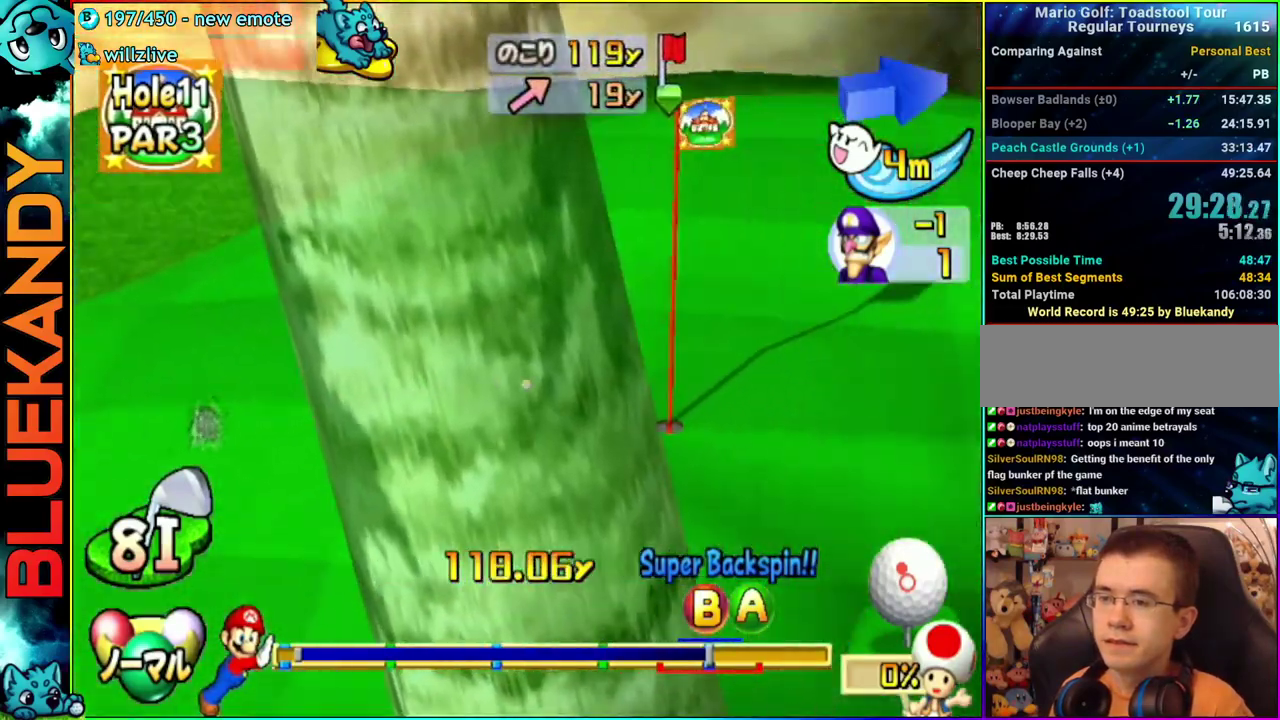
{"buttons": ["A"], "left_stick": "center", "right_stick": "center", "events": [[250, "left_stick", "center"]]}
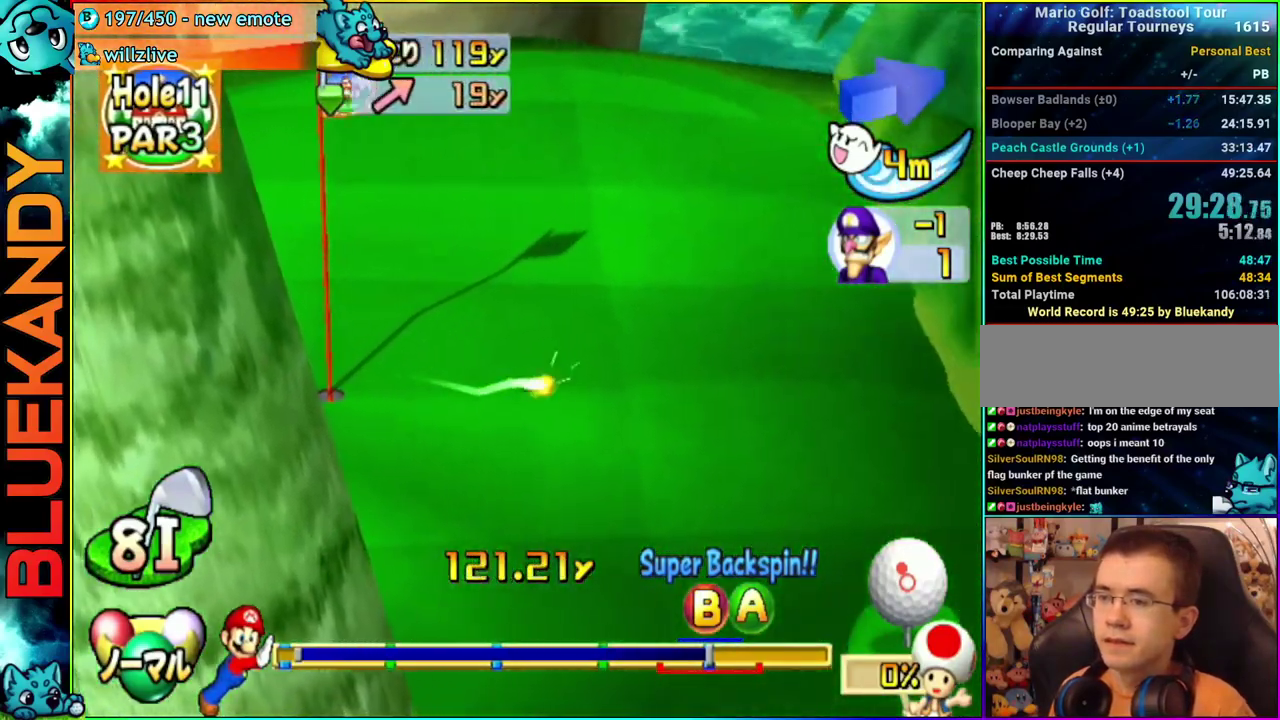
{"buttons": ["A"], "left_stick": "center", "right_stick": "center", "events": []}
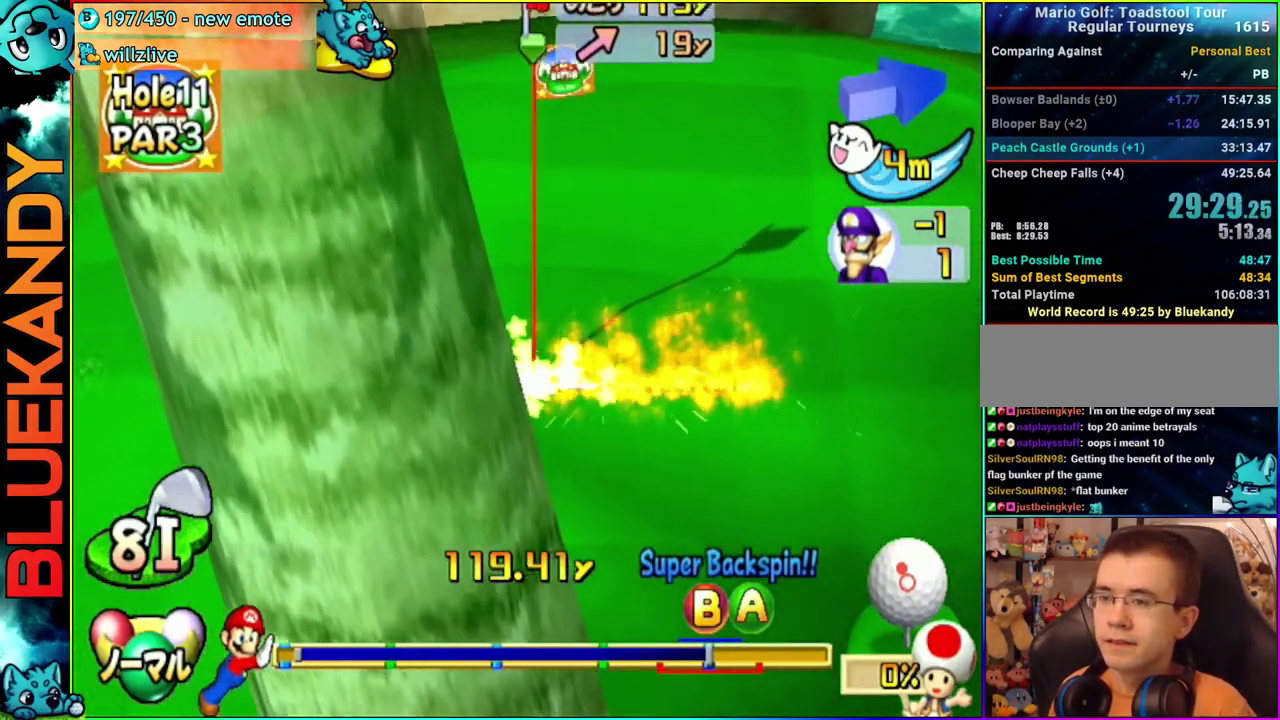
{"buttons": ["A"], "left_stick": "center", "right_stick": "center", "events": []}
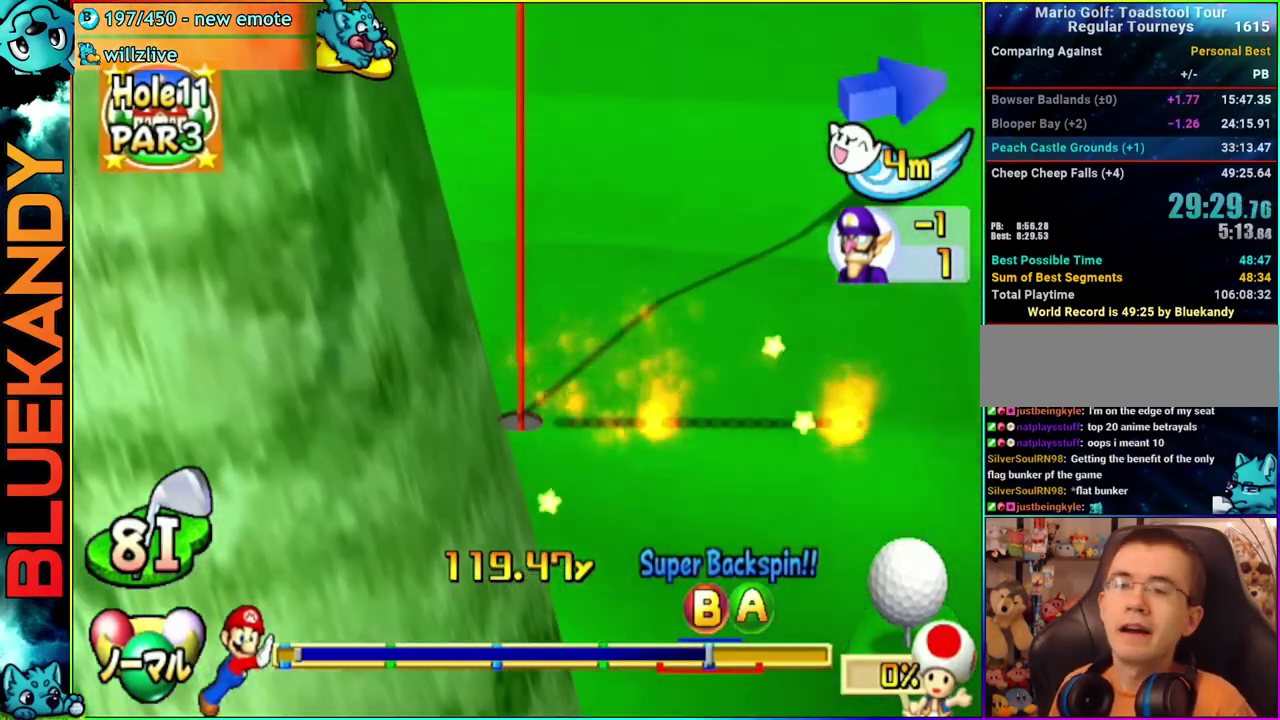
{"buttons": ["A"], "left_stick": "center", "right_stick": "center", "events": []}
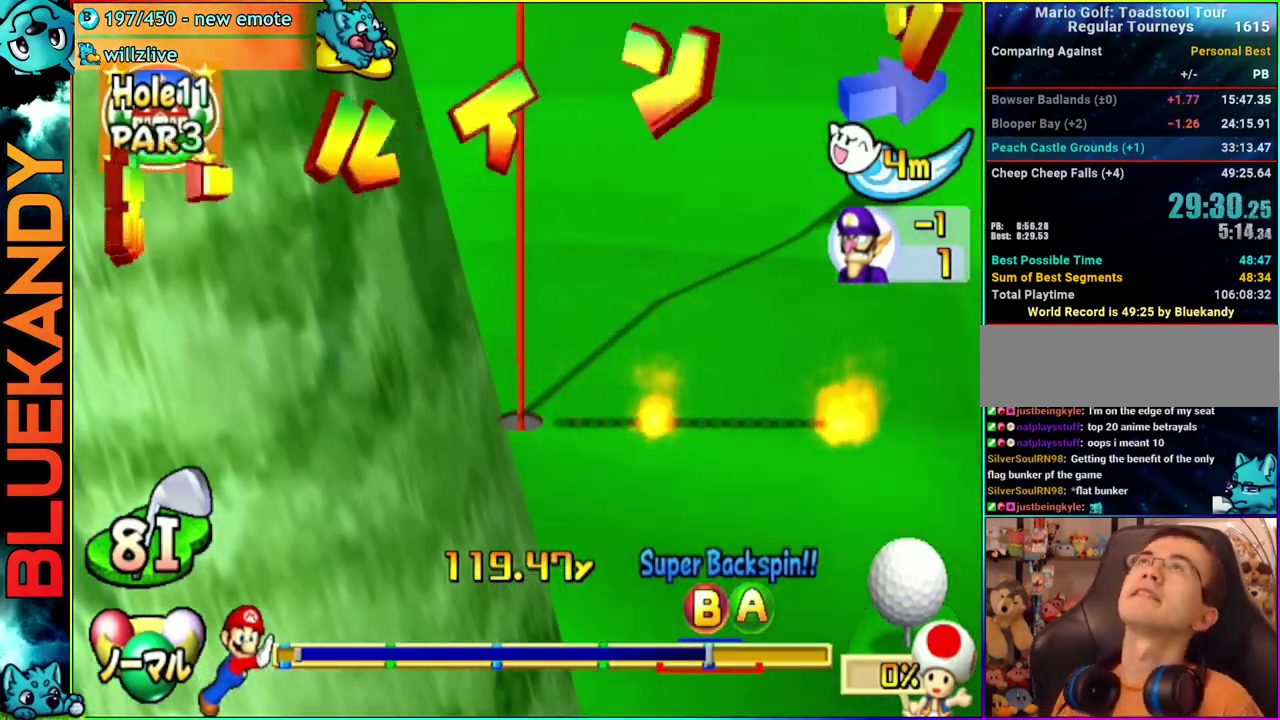
{"buttons": ["A"], "left_stick": "center", "right_stick": "center", "events": []}
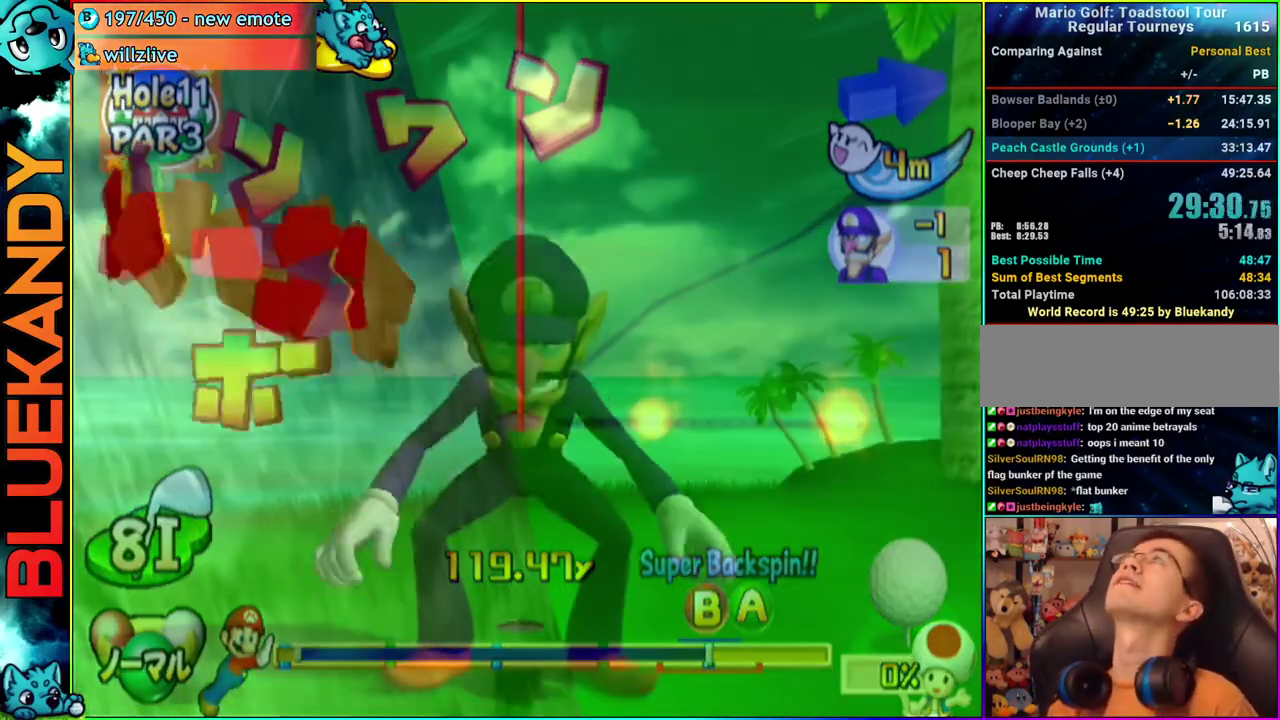
{"buttons": ["A"], "left_stick": "center", "right_stick": "center", "events": []}
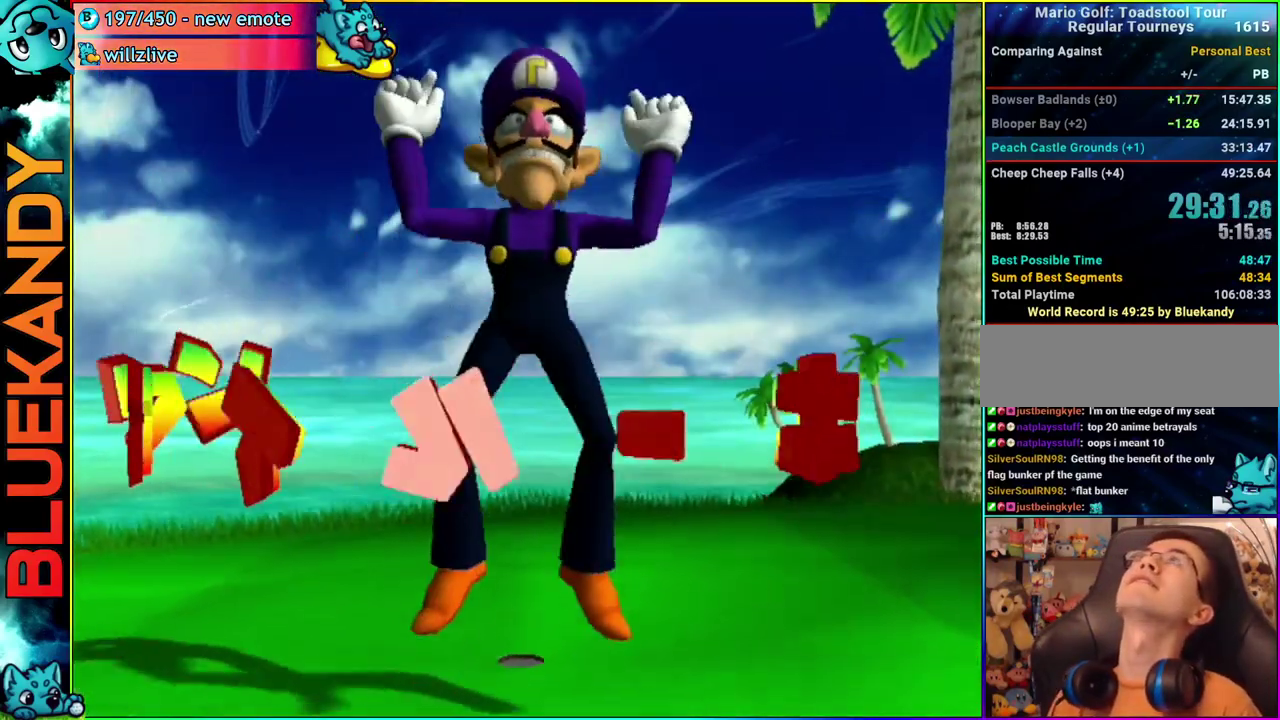
{"buttons": ["A"], "left_stick": "center", "right_stick": "center", "events": []}
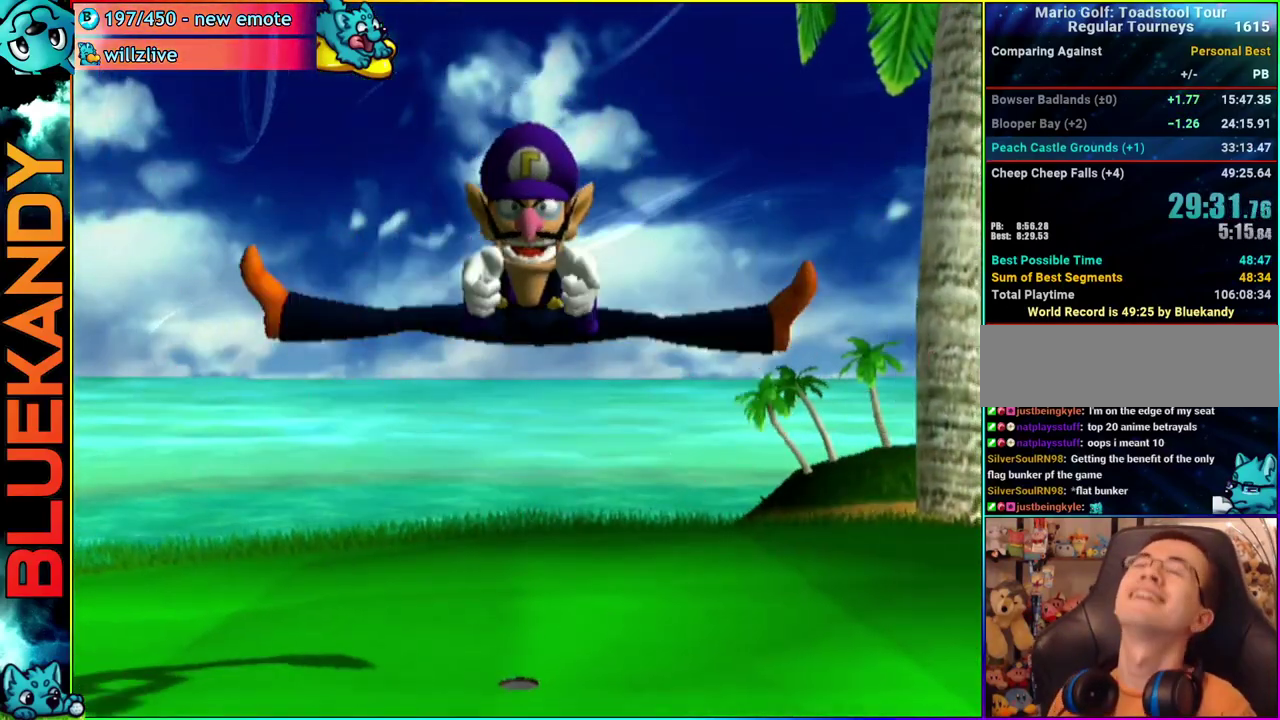
{"buttons": [], "left_stick": "center", "right_stick": "center", "events": [[283, "A", "up"]]}
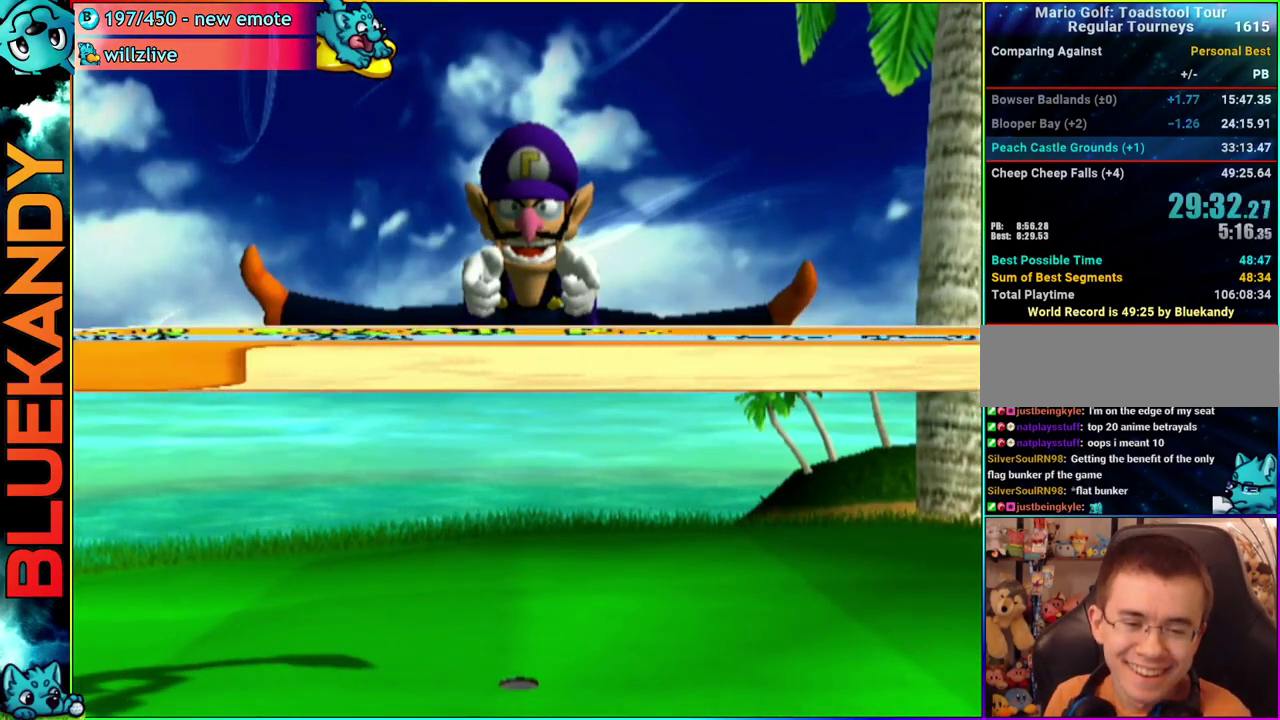
{"buttons": [], "left_stick": "center", "right_stick": "center", "events": []}
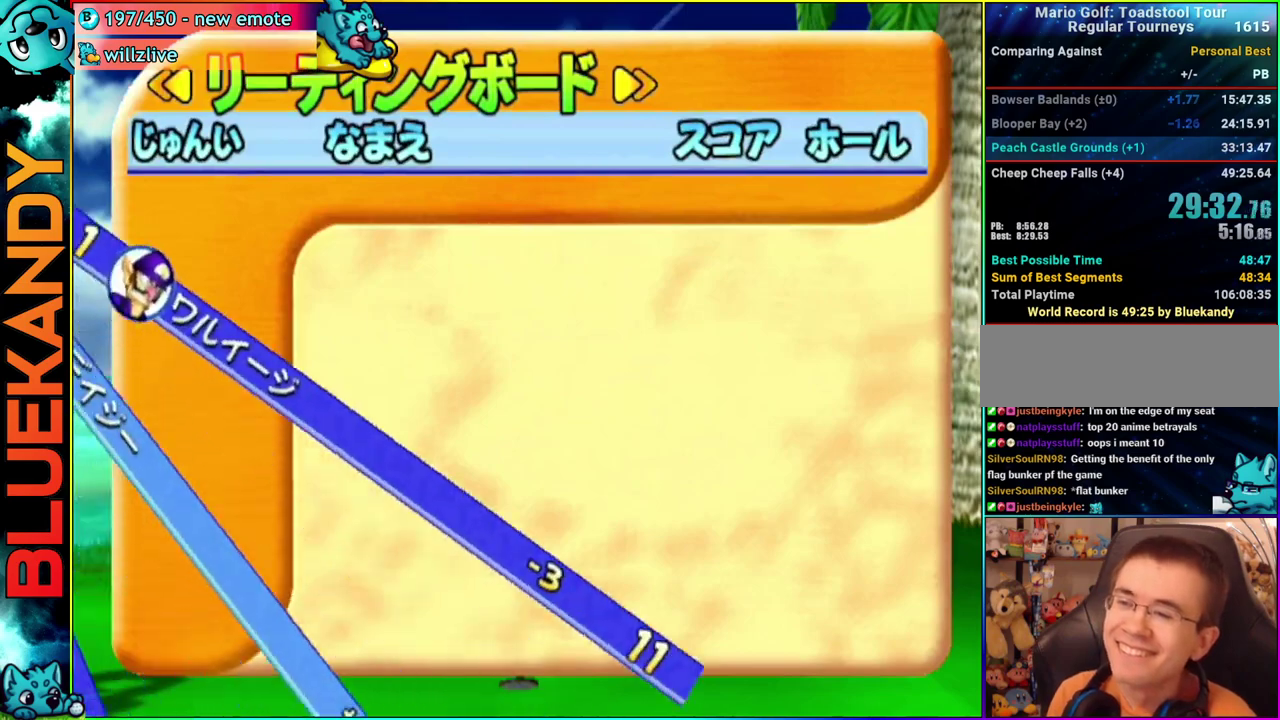
{"buttons": [], "left_stick": "center", "right_stick": "center", "events": [[167, "A", "down"], [183, "B", "down"], [367, "A", "up"], [383, "B", "up"]]}
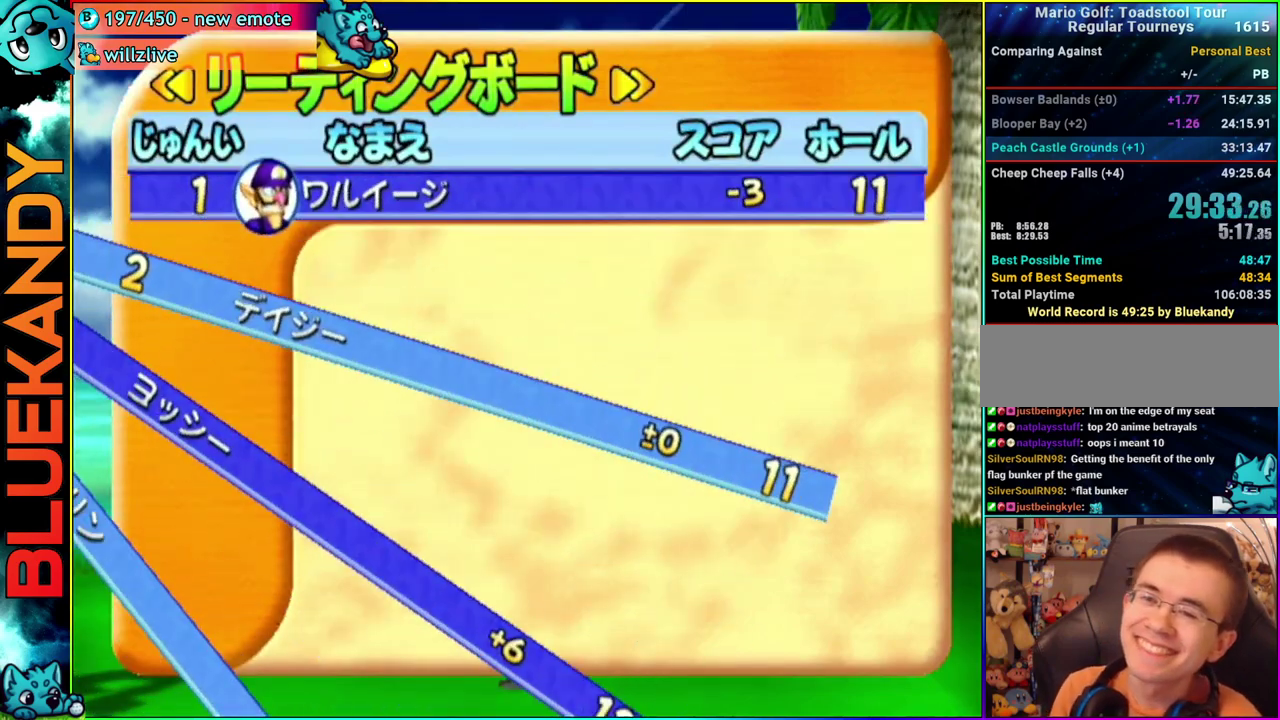
{"buttons": [], "left_stick": "center", "right_stick": "center", "events": []}